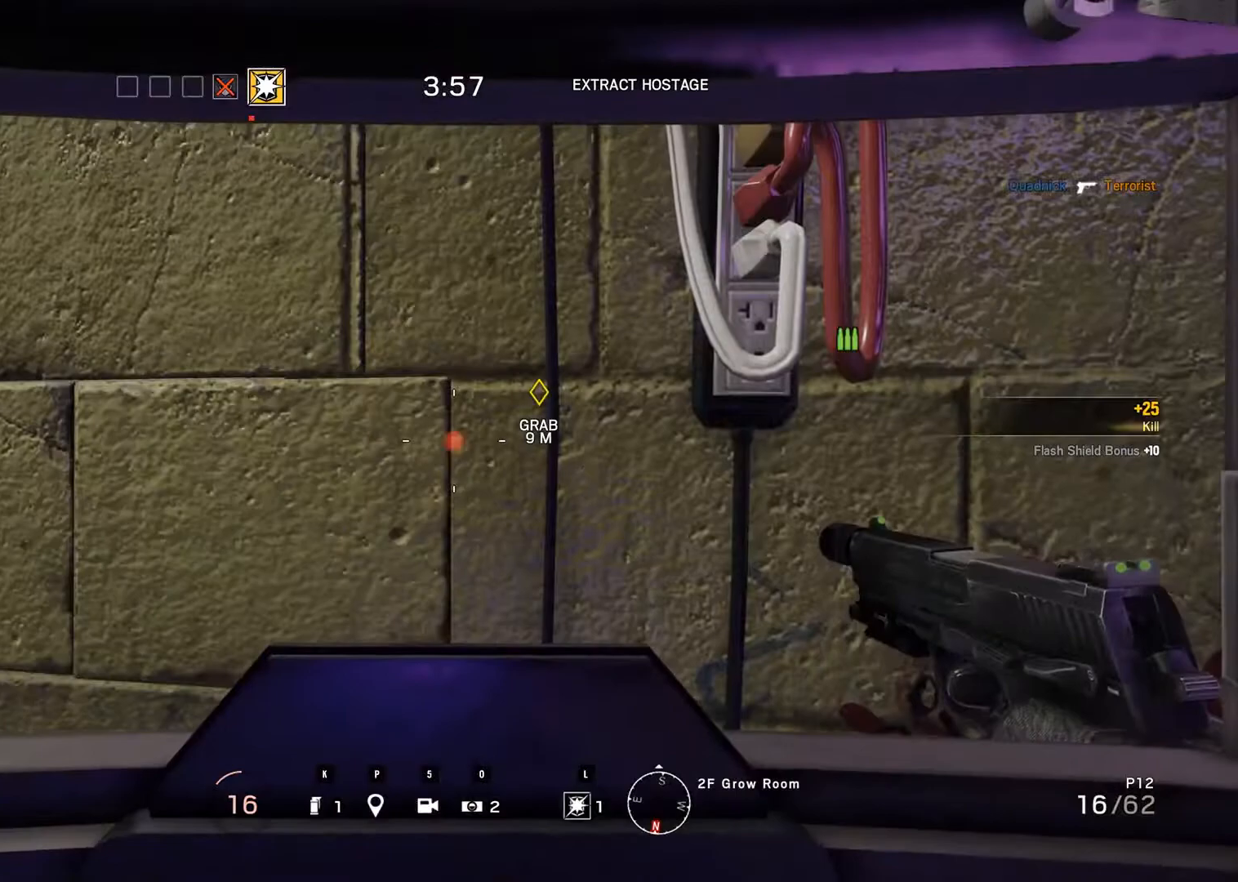
Gameplay with keyboard and mouse; each line is a JSON object with the keys and mouse buttons held at the frame after it. "events" lists presses ("down") and releases ("up") of "0", "1", "2", "3", "4", "5", "6", "7", "8", "9", "a", "alt_l", "alt_r", "b", "backspace", "c", "caps_lock", "ctrl_l", "ctrl_r", "d", "down", "e", "escape", "f", "f1", "f10", "f11", "f12", "f2", "f3", "f4", "f5", "f6", "f7", "f8", "f9", "g", "h", "i", "j", "k", "l", "left", "m", "n", "o", "p", "q", "r", "return", "right", "s", "shift_l", "shift_r", "space", "super", "t", "tab", "u", "up", "v", "w", "x", "y", "z", "mouse_left", "mouse_wheel" and "mouse_right" between this image and that frame as [ms after this image, input, new state], when the widget could be followed in between. "mouse_left", "mouse_wheel", "mouse_right" = the "left", "wheel", "right" buttons of the "mouse" list. No other keys are recorded. "wheel" means that the mouse wheel is clicked or scrolled. Mouse movement is not recorded.
{"keys": ["b"], "mouse": [], "events": [[83, "b", "down"]]}
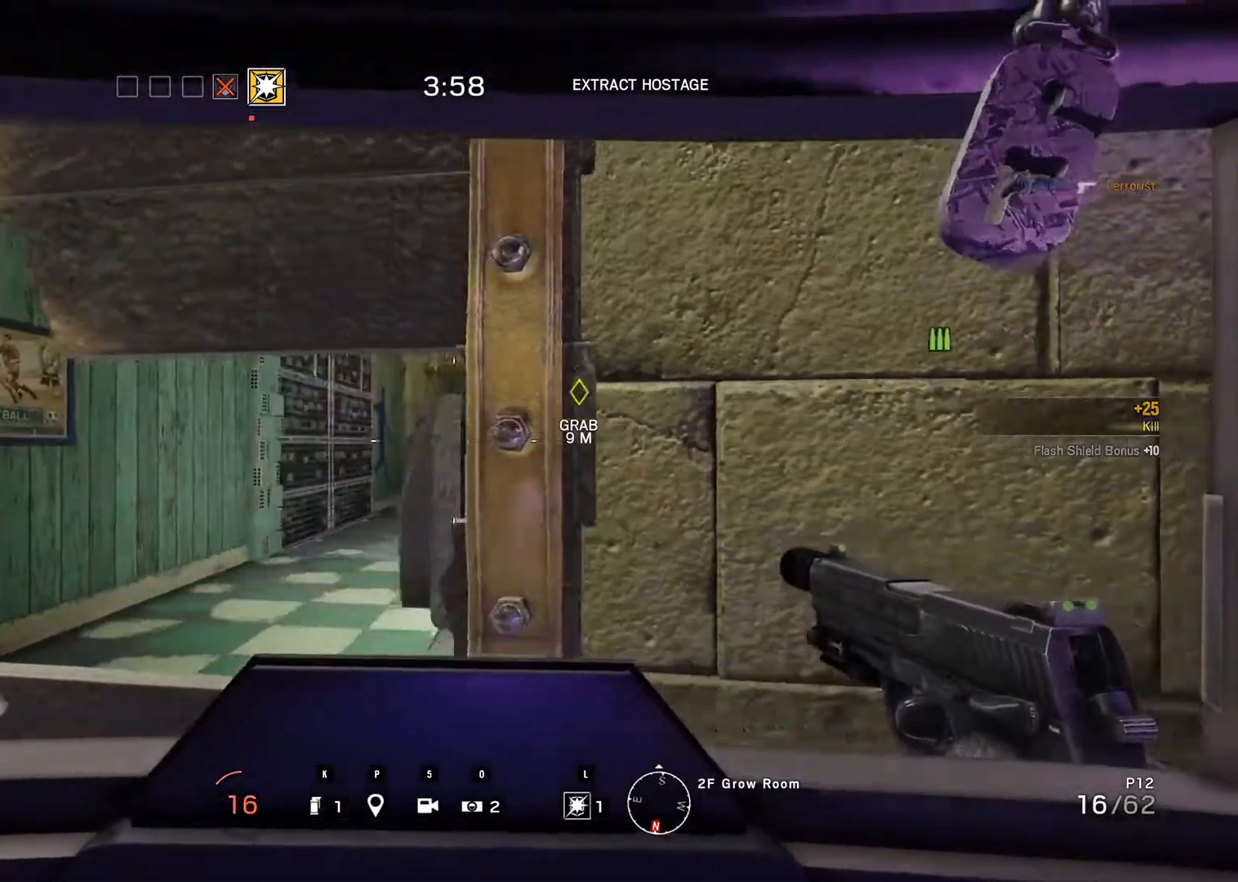
{"keys": [], "mouse": [], "events": [[150, "b", "up"]]}
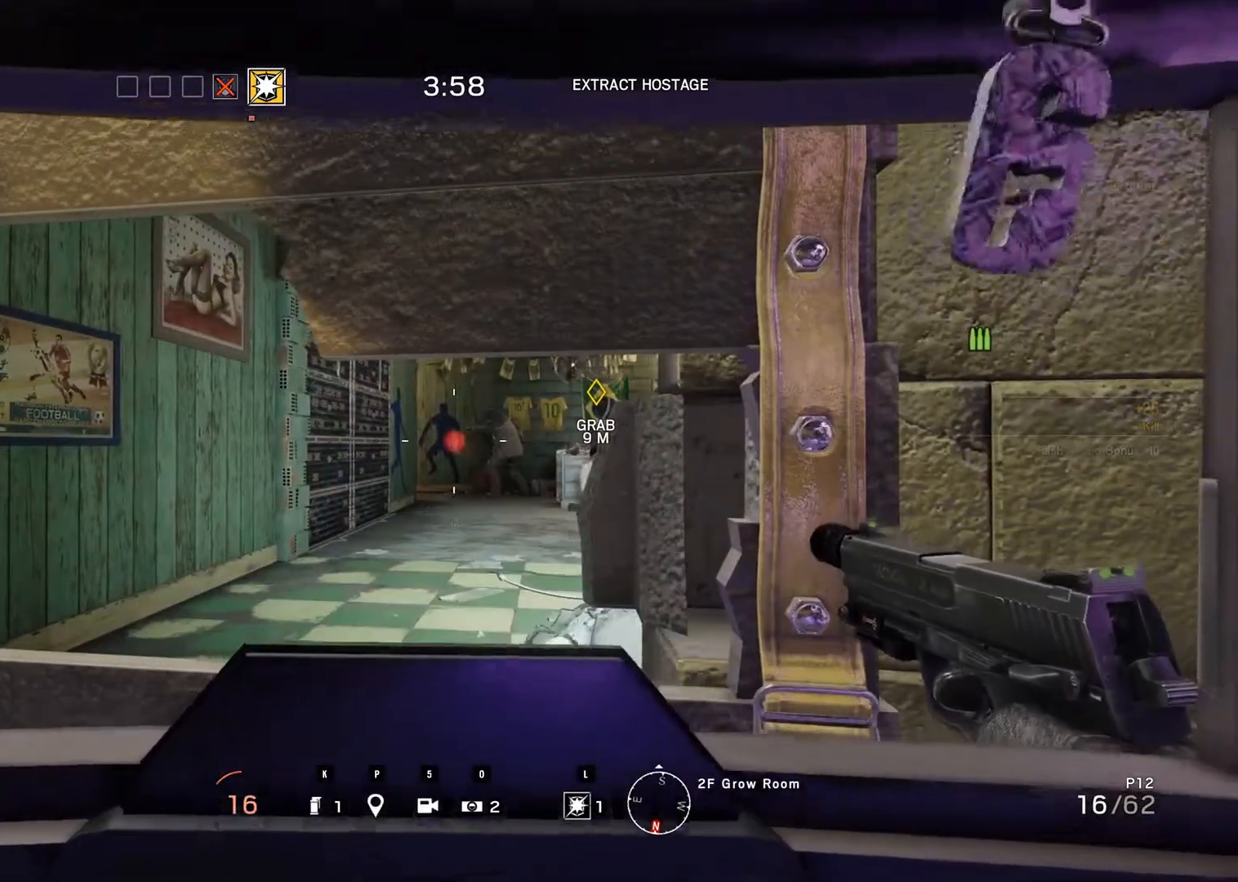
{"keys": [], "mouse": [], "events": []}
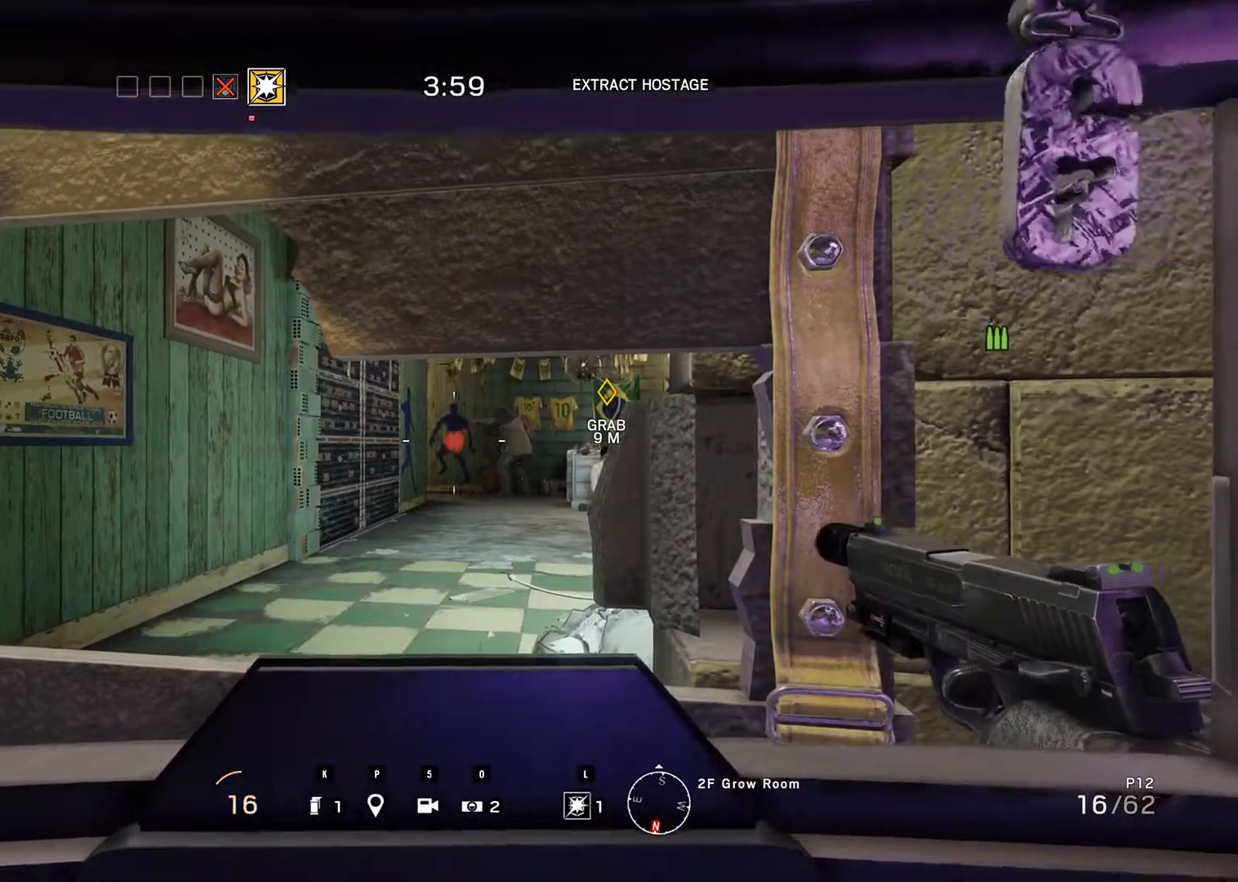
{"keys": [], "mouse": [], "events": []}
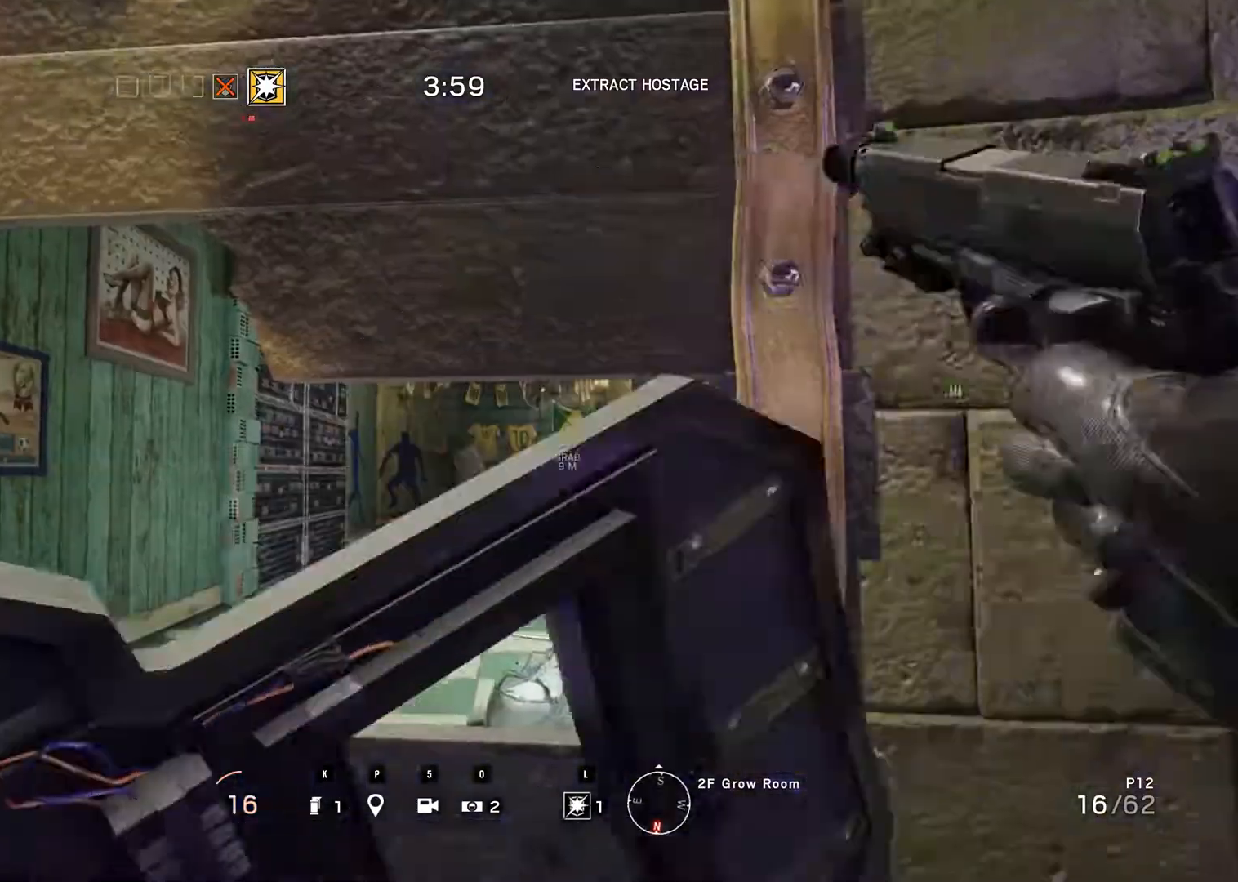
{"keys": [], "mouse": [], "events": []}
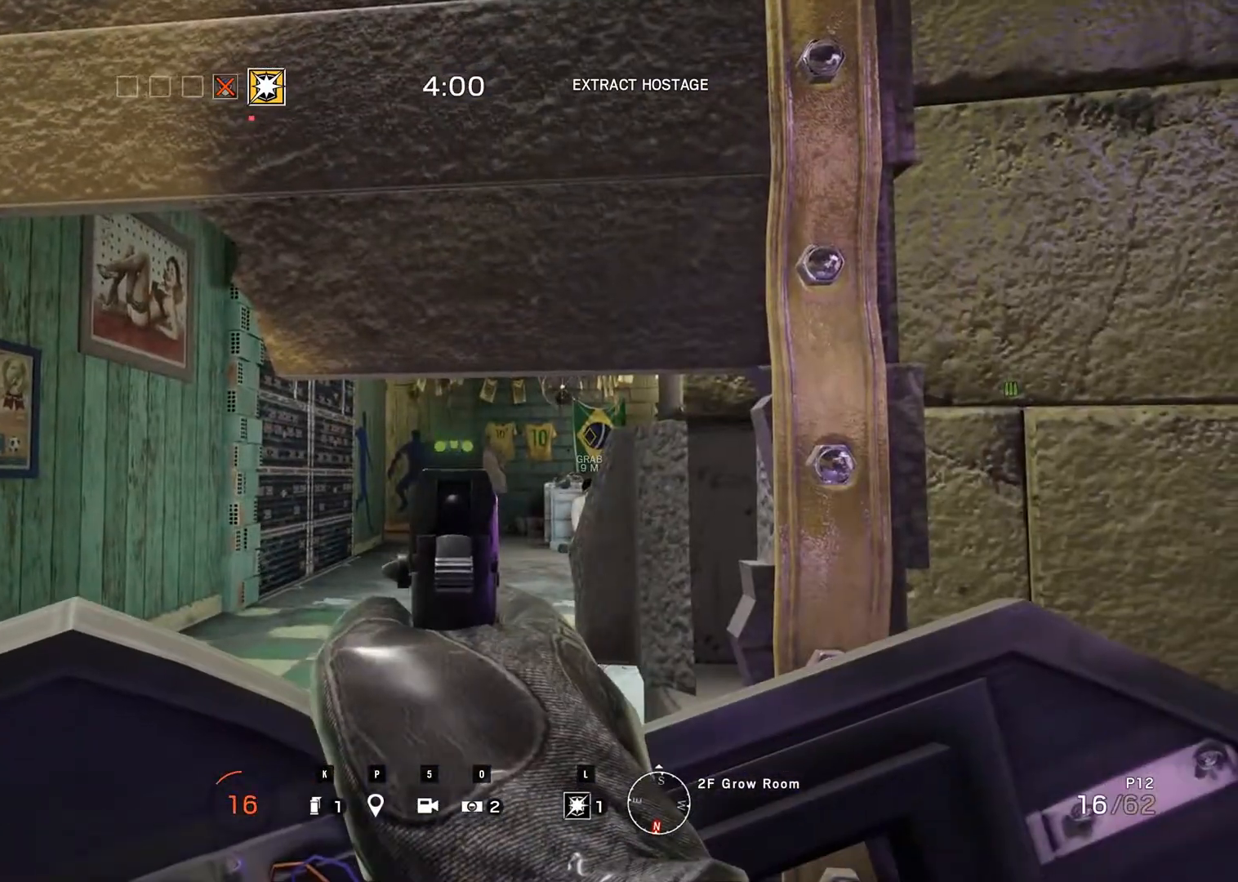
{"keys": [], "mouse": [], "events": []}
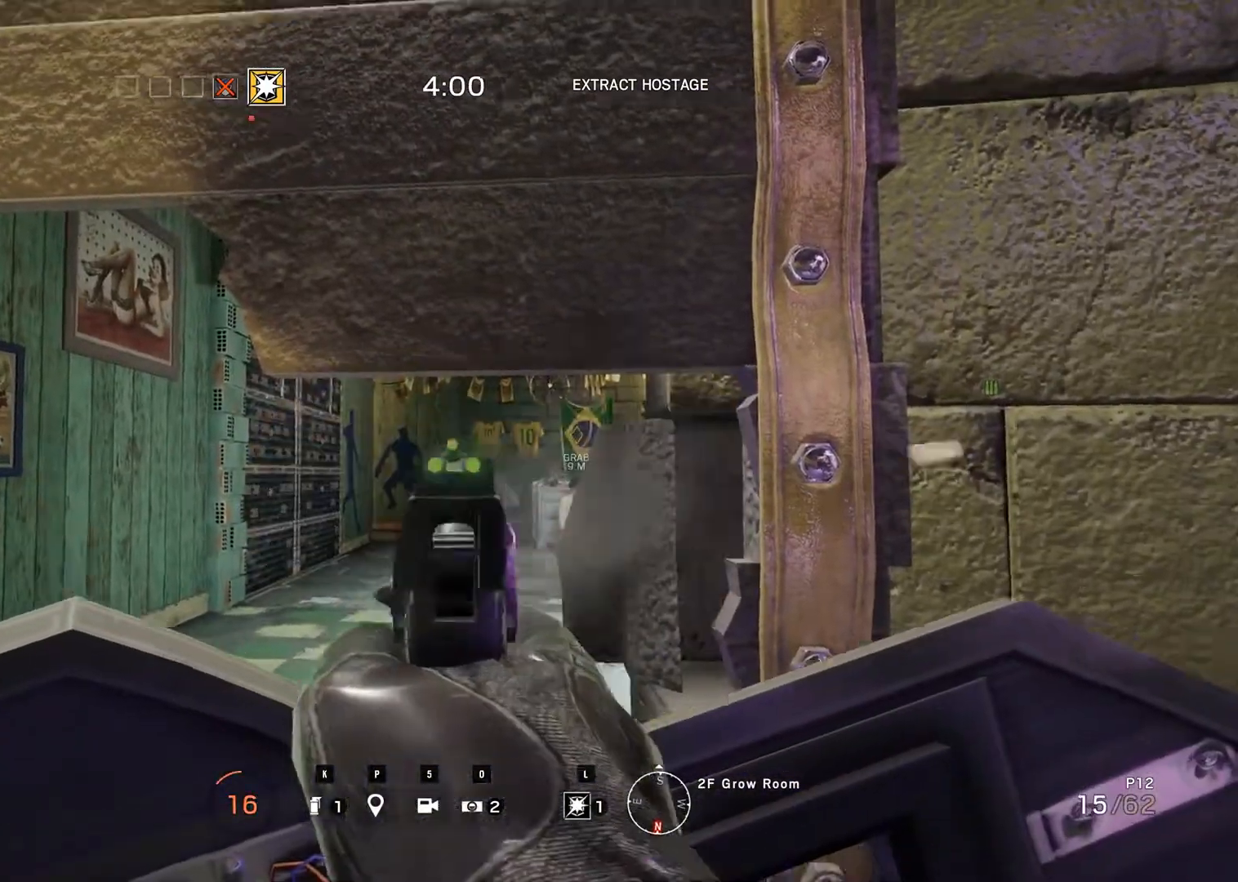
{"keys": ["shift_r"], "mouse": [], "events": [[500, "shift_r", "down"]]}
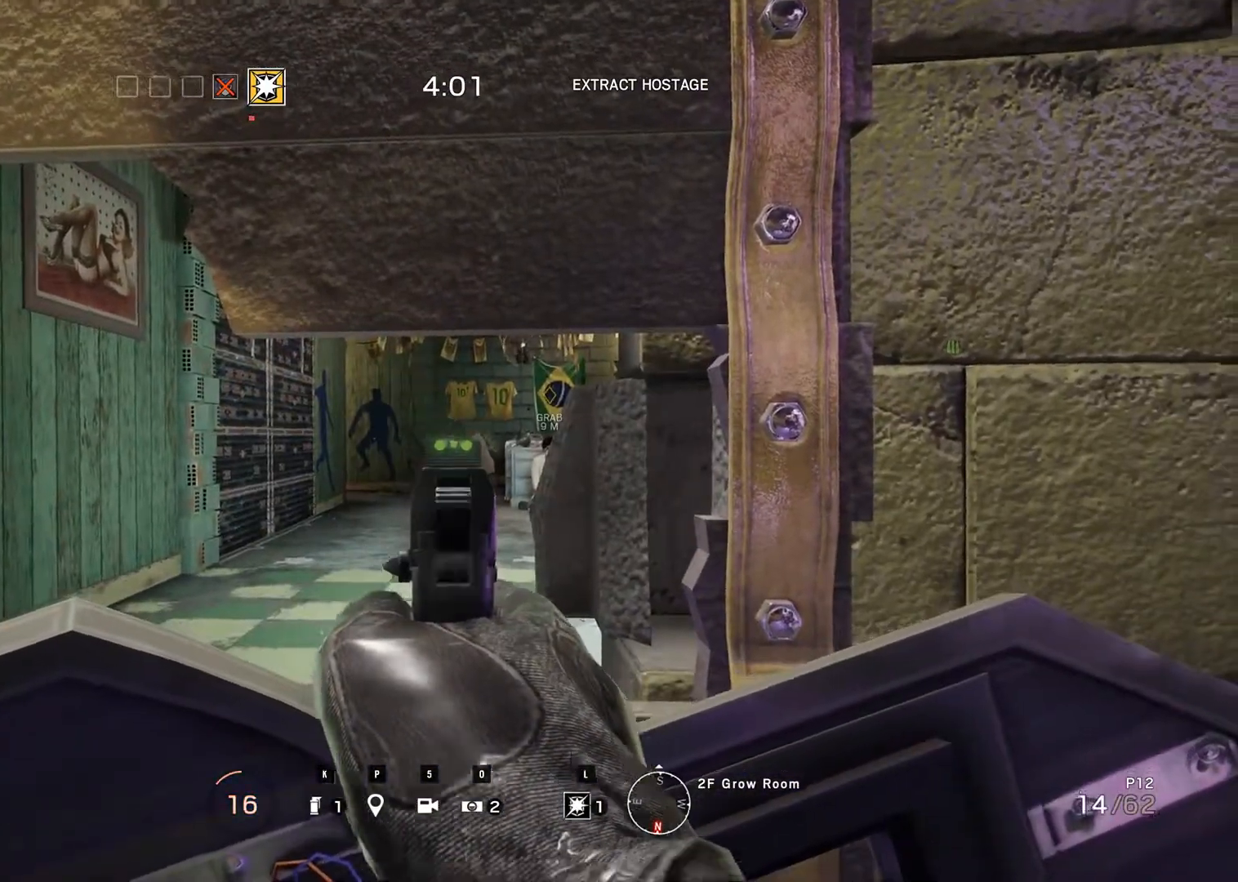
{"keys": [], "mouse": [], "events": [[50, "shift_r", "up"], [283, "shift_r", "down"], [317, "shift_r", "up"]]}
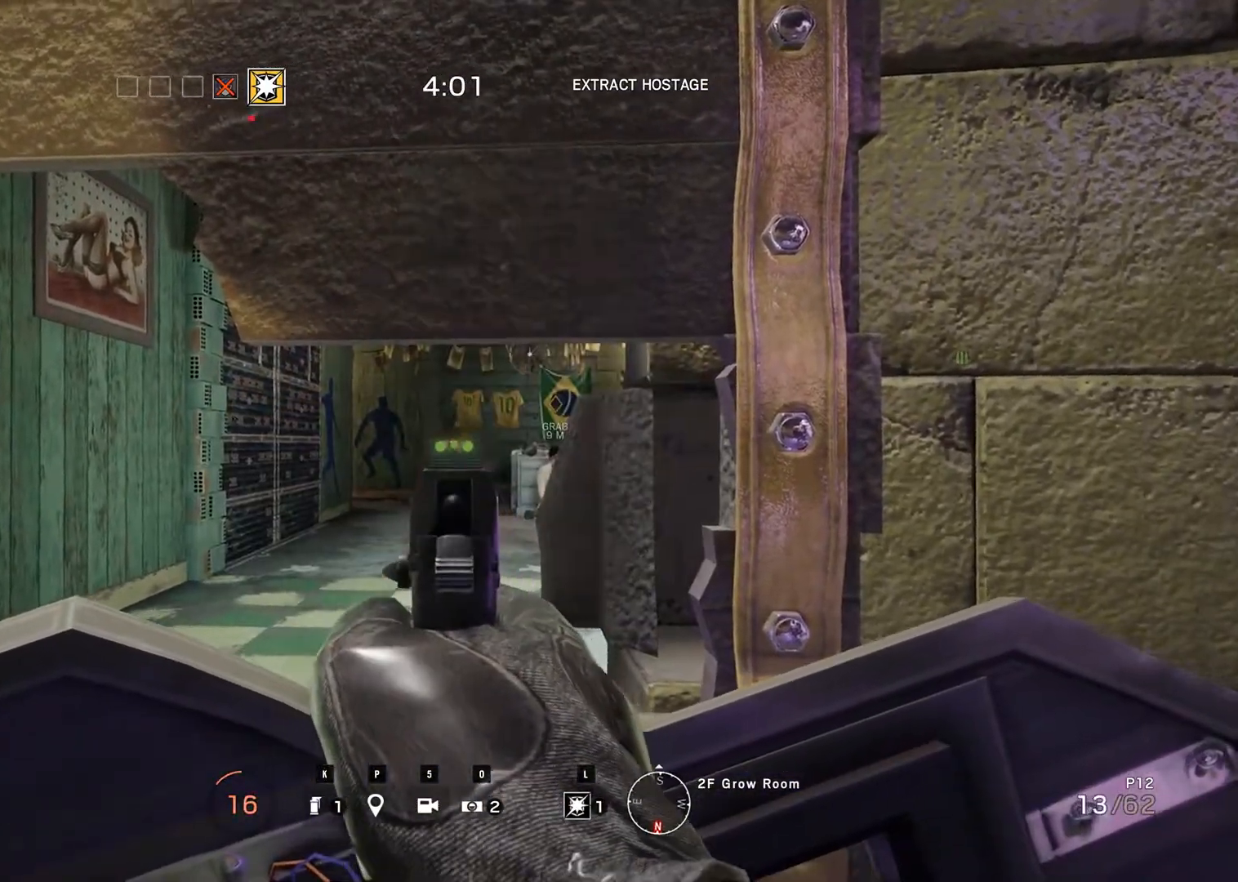
{"keys": ["shift_r"], "mouse": [], "events": [[67, "shift_r", "down"], [117, "shift_r", "up"], [450, "shift_r", "down"]]}
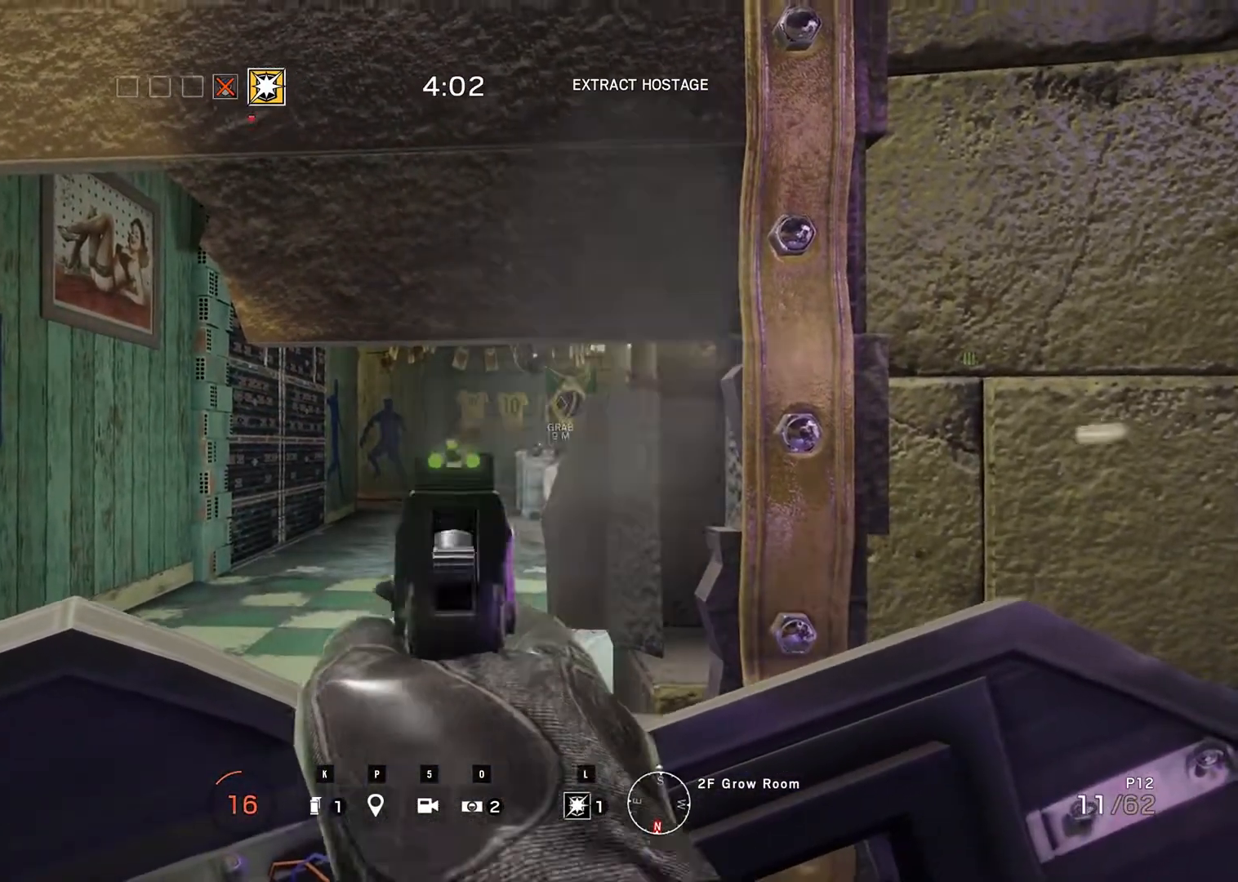
{"keys": [], "mouse": [], "events": [[33, "shift_r", "up"], [300, "shift_r", "down"], [450, "shift_r", "up"]]}
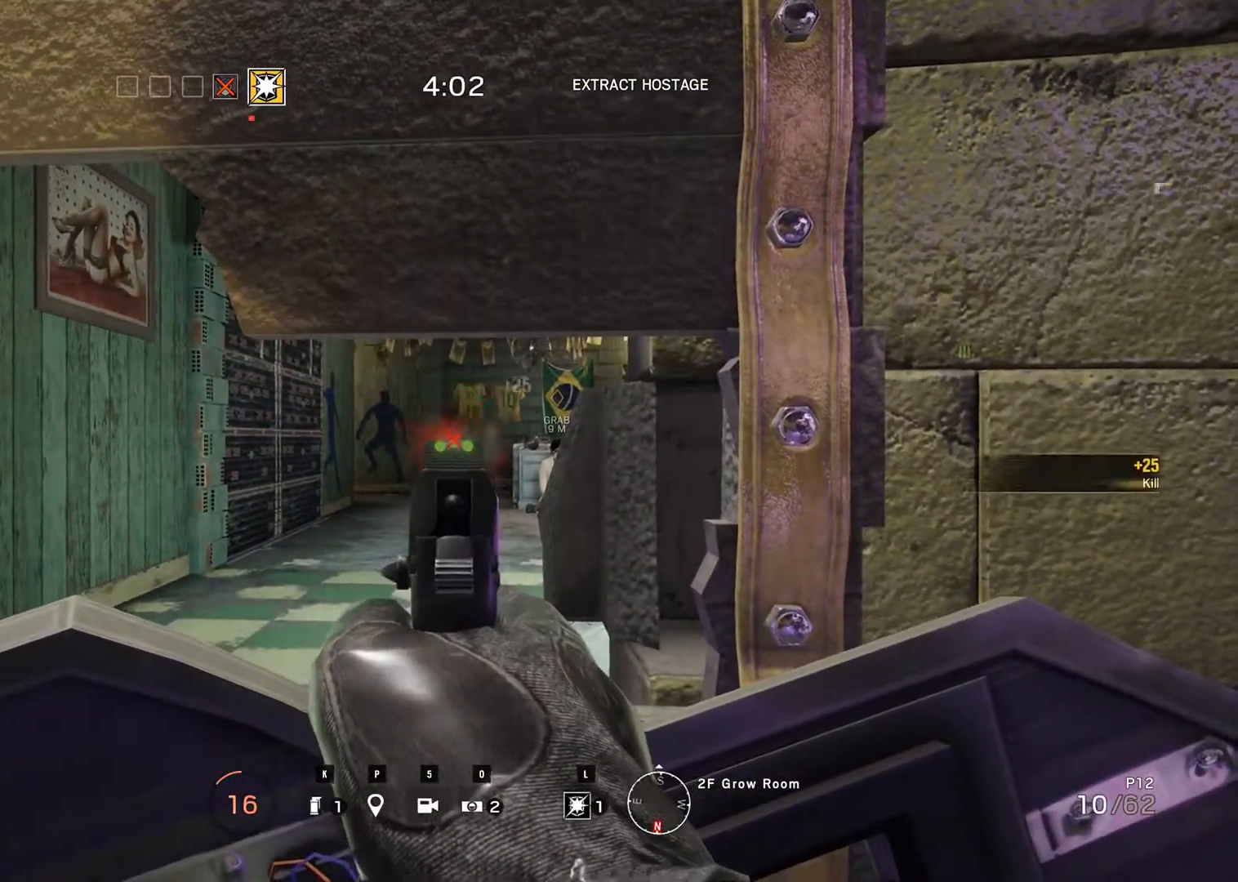
{"keys": [], "mouse": [], "events": []}
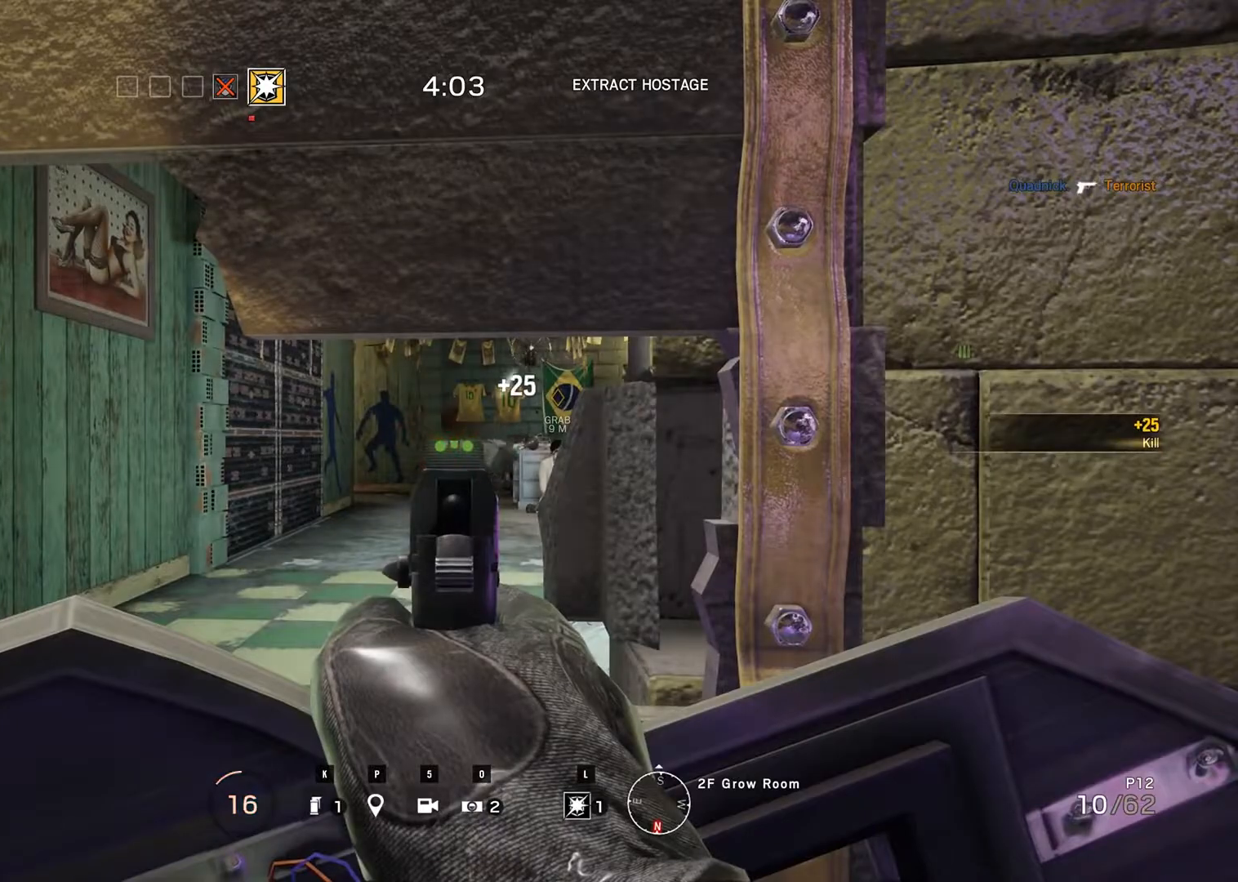
{"keys": [], "mouse": [], "events": []}
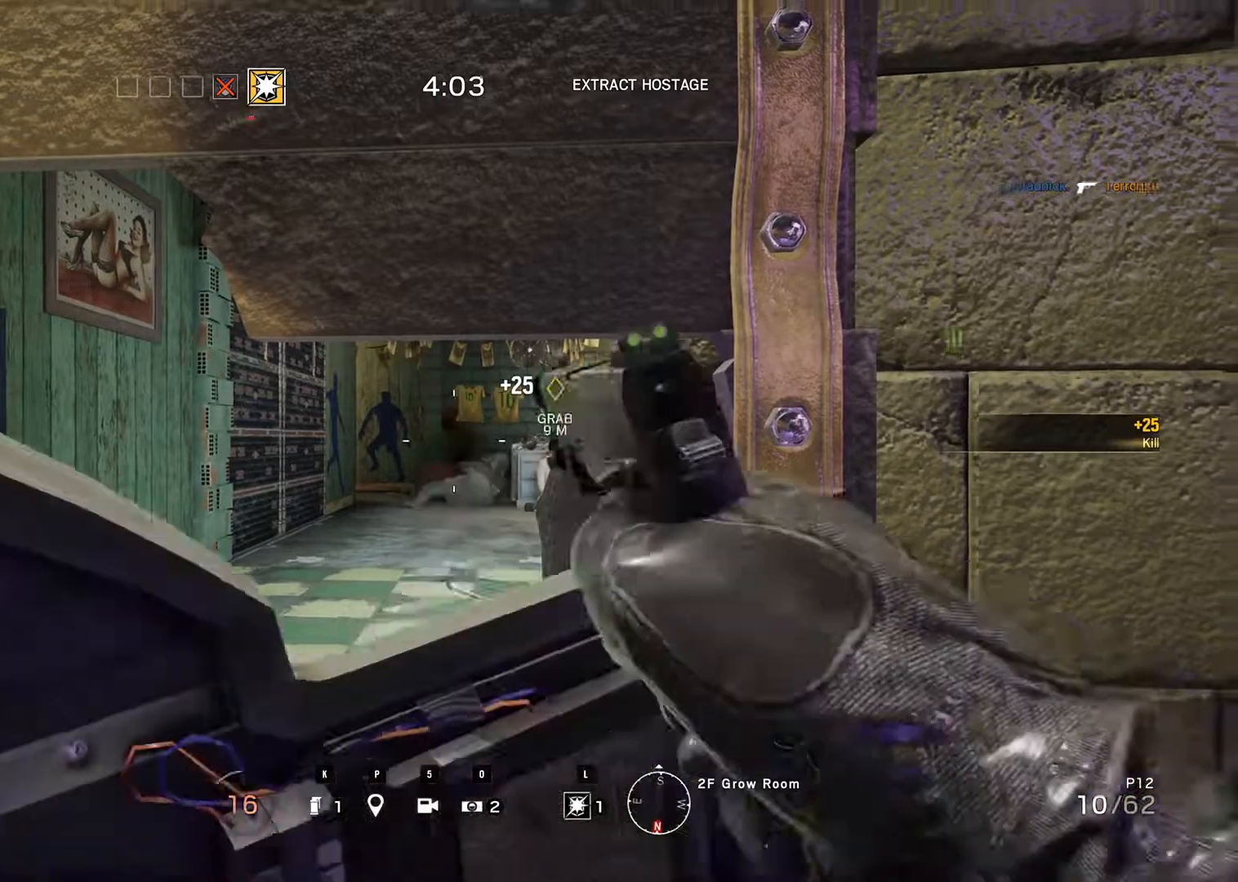
{"keys": [], "mouse": [], "events": []}
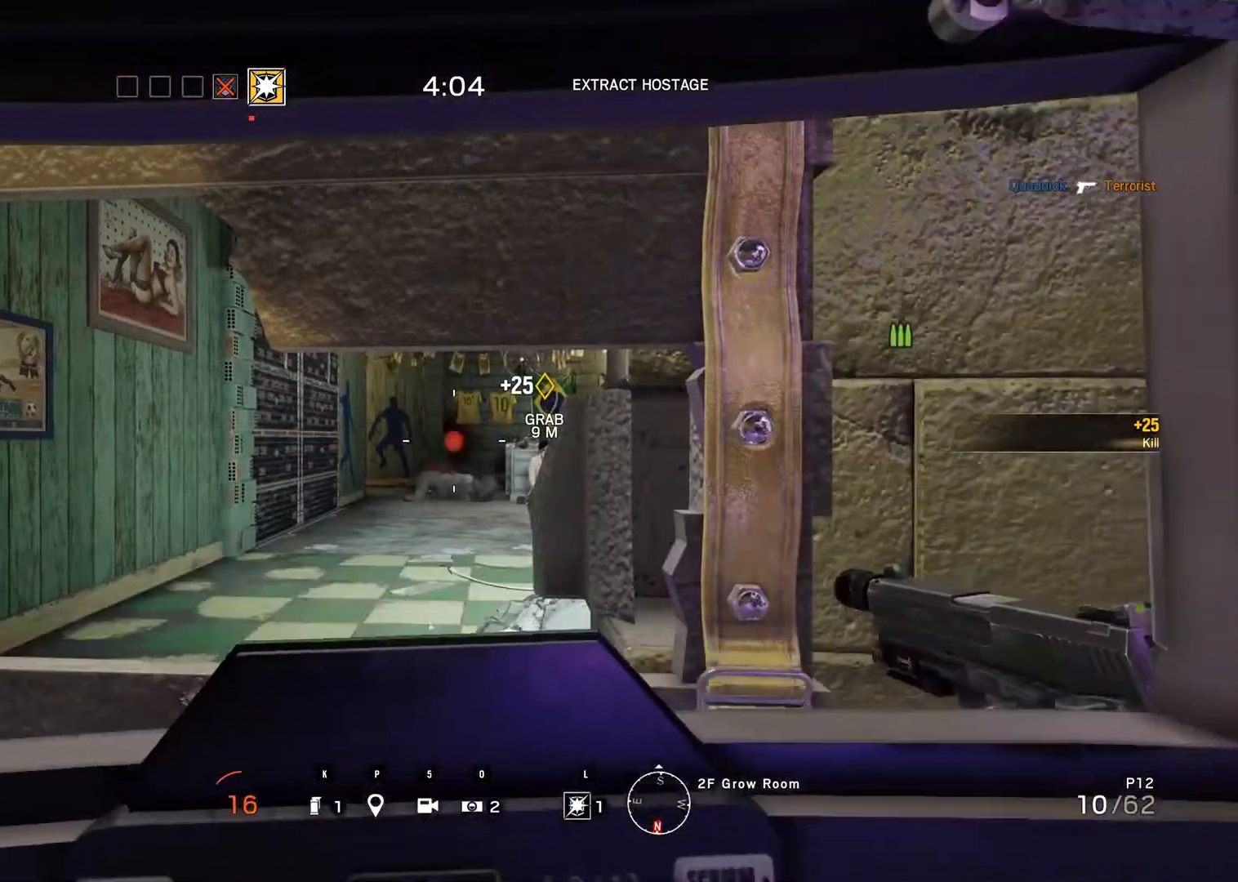
{"keys": [], "mouse": [], "events": [[283, "r", "down"], [367, "r", "up"]]}
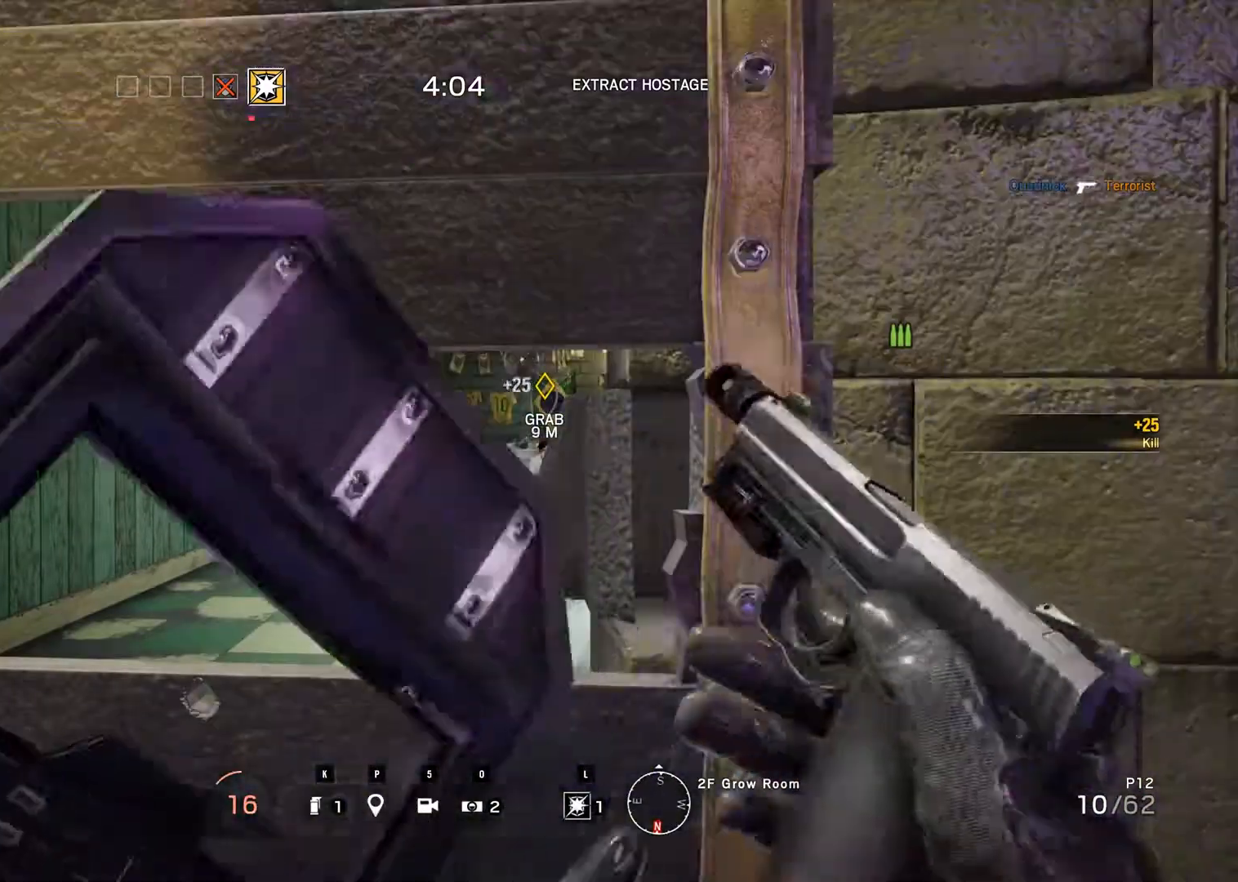
{"keys": ["m"], "mouse": [], "events": [[217, "m", "down"]]}
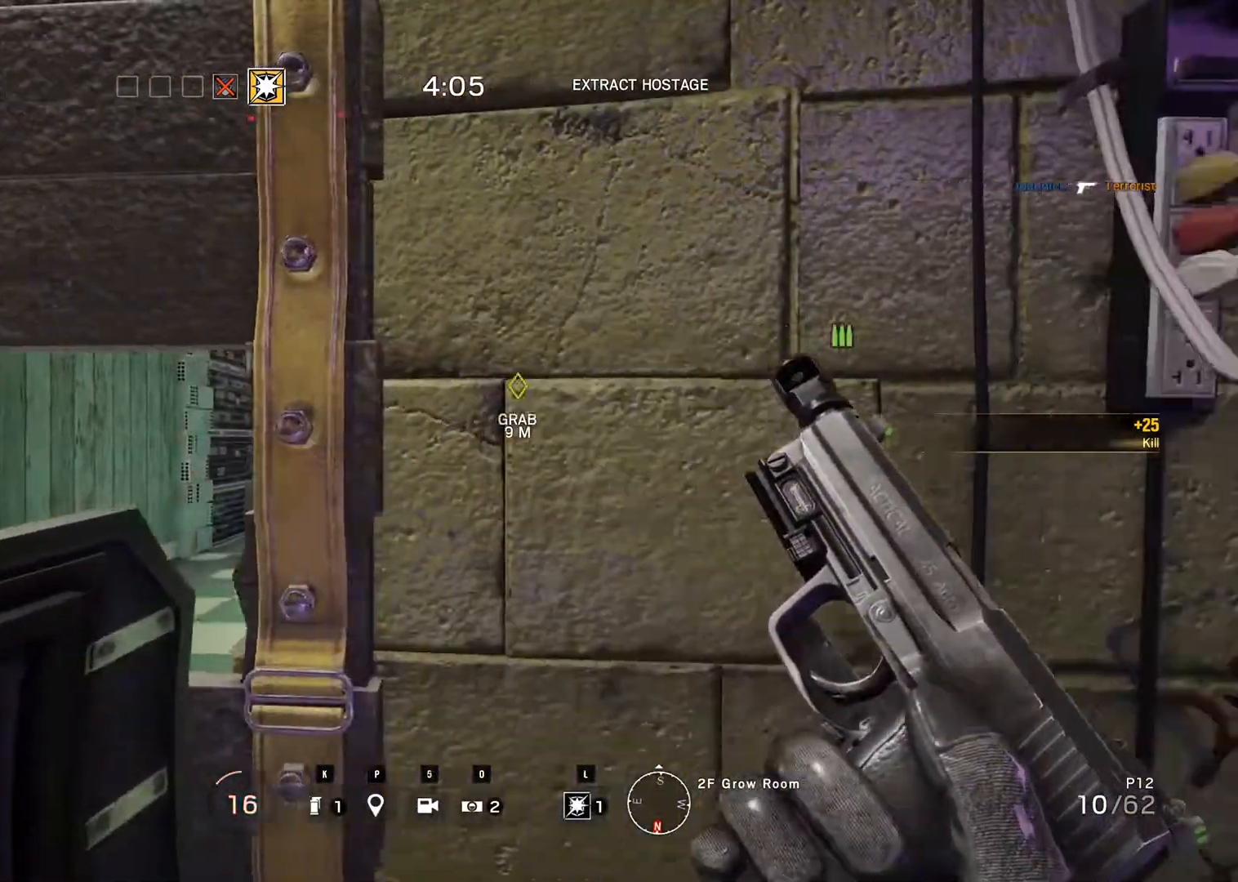
{"keys": [], "mouse": [], "events": [[233, "m", "up"]]}
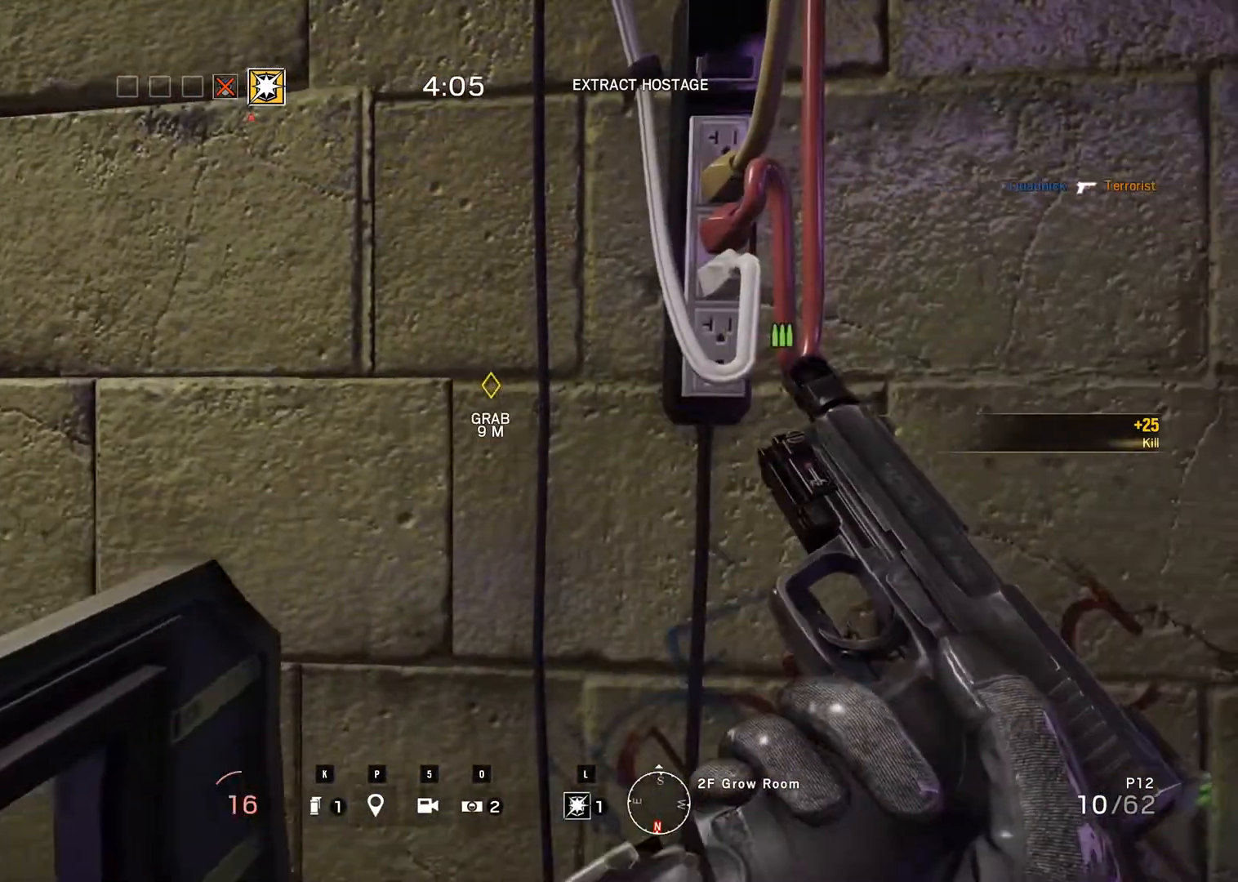
{"keys": [], "mouse": [], "events": []}
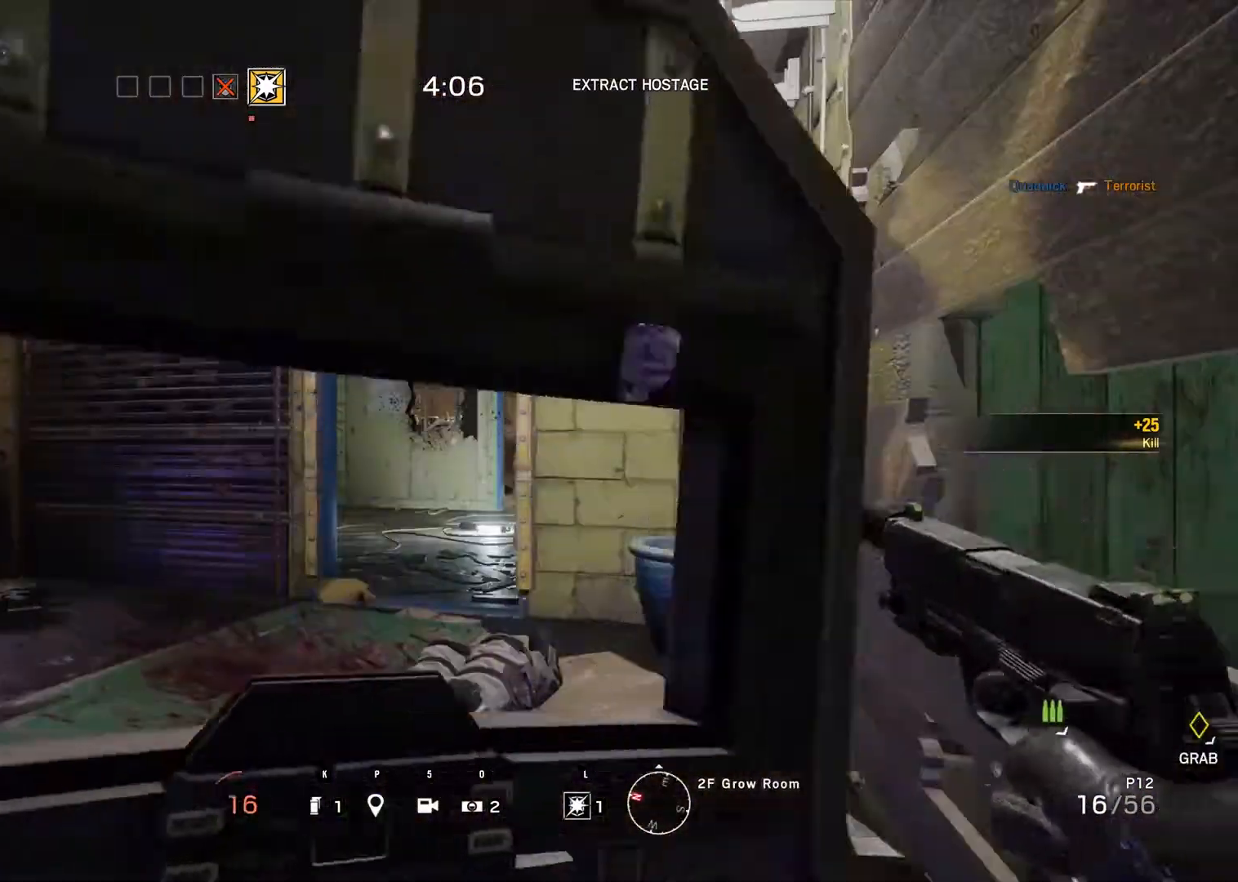
{"keys": [], "mouse": [], "events": []}
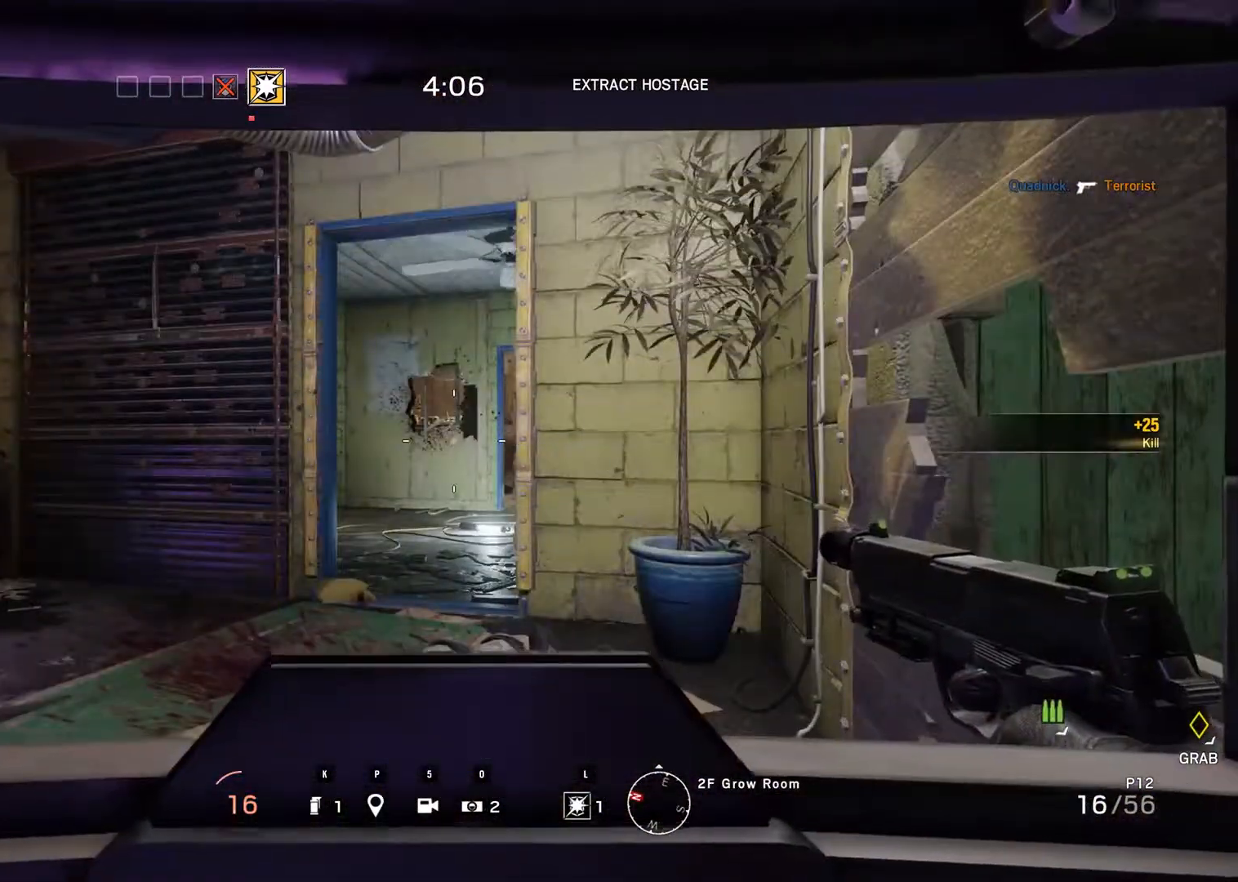
{"keys": [], "mouse": [], "events": []}
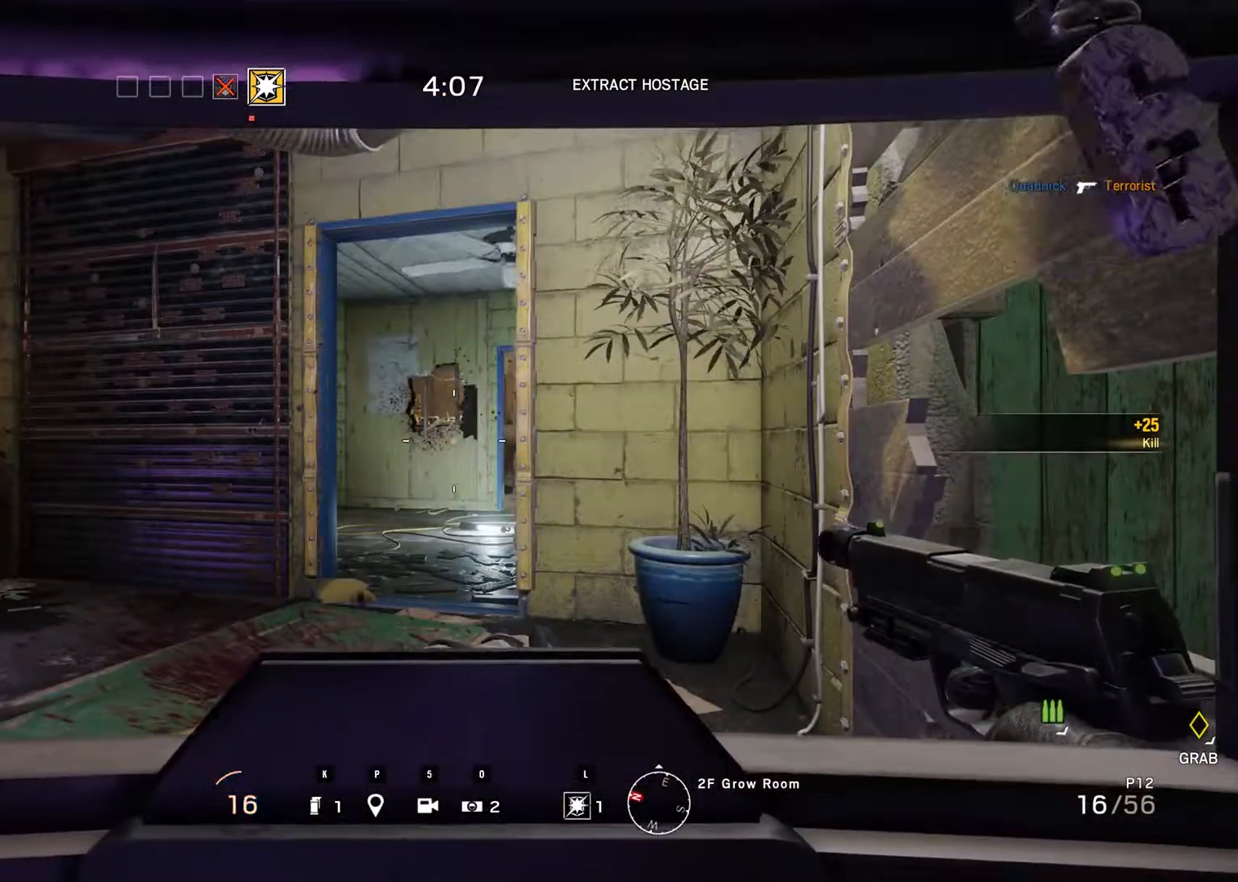
{"keys": [], "mouse": [], "events": []}
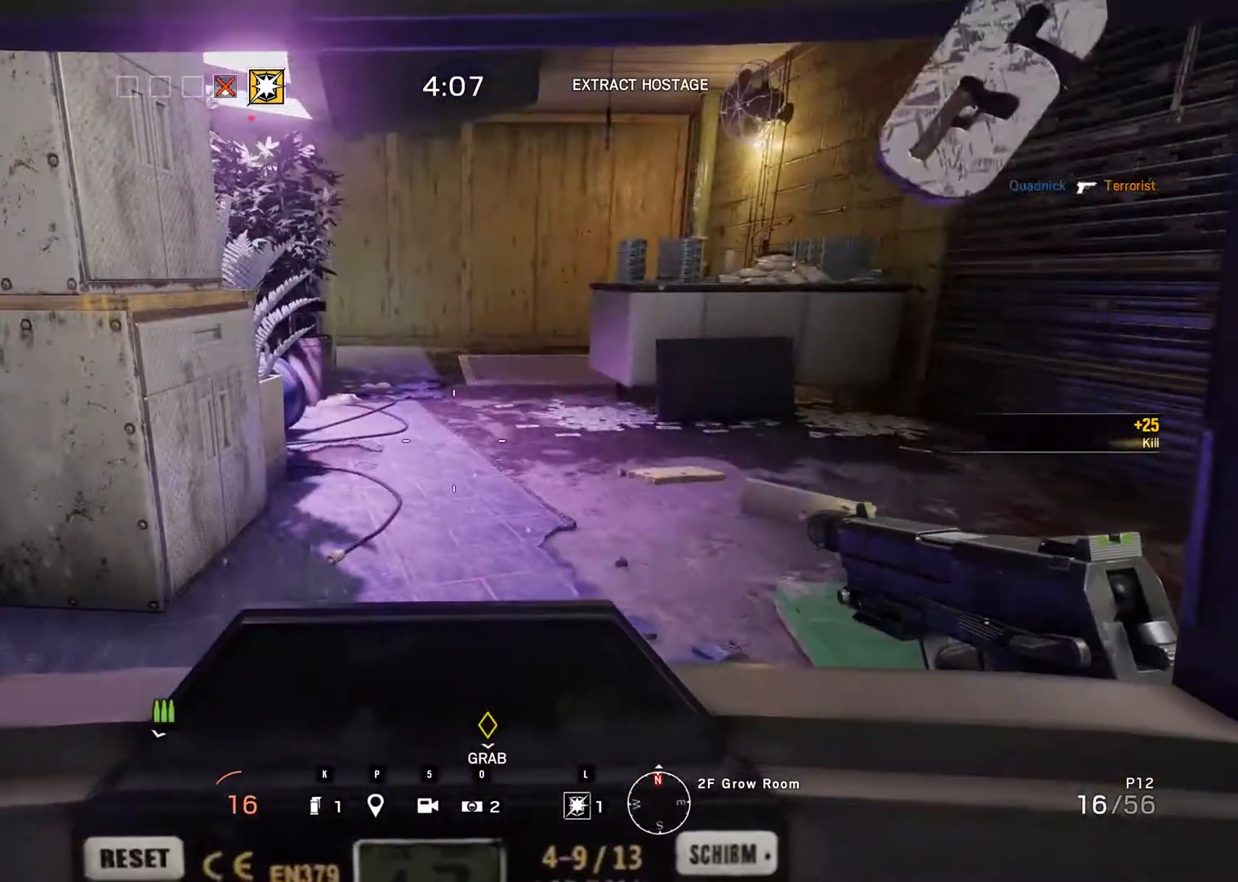
{"keys": [], "mouse": [], "events": []}
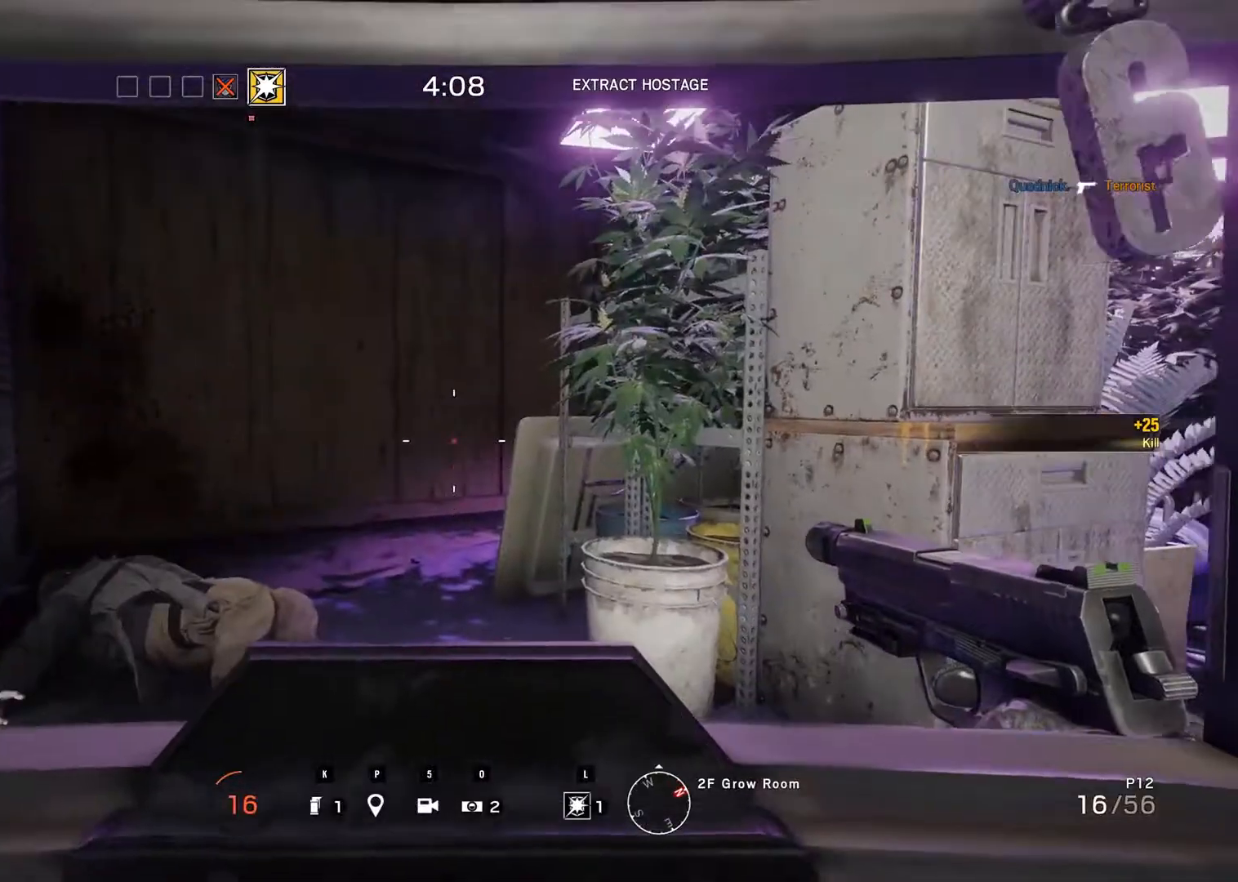
{"keys": [], "mouse": [], "events": []}
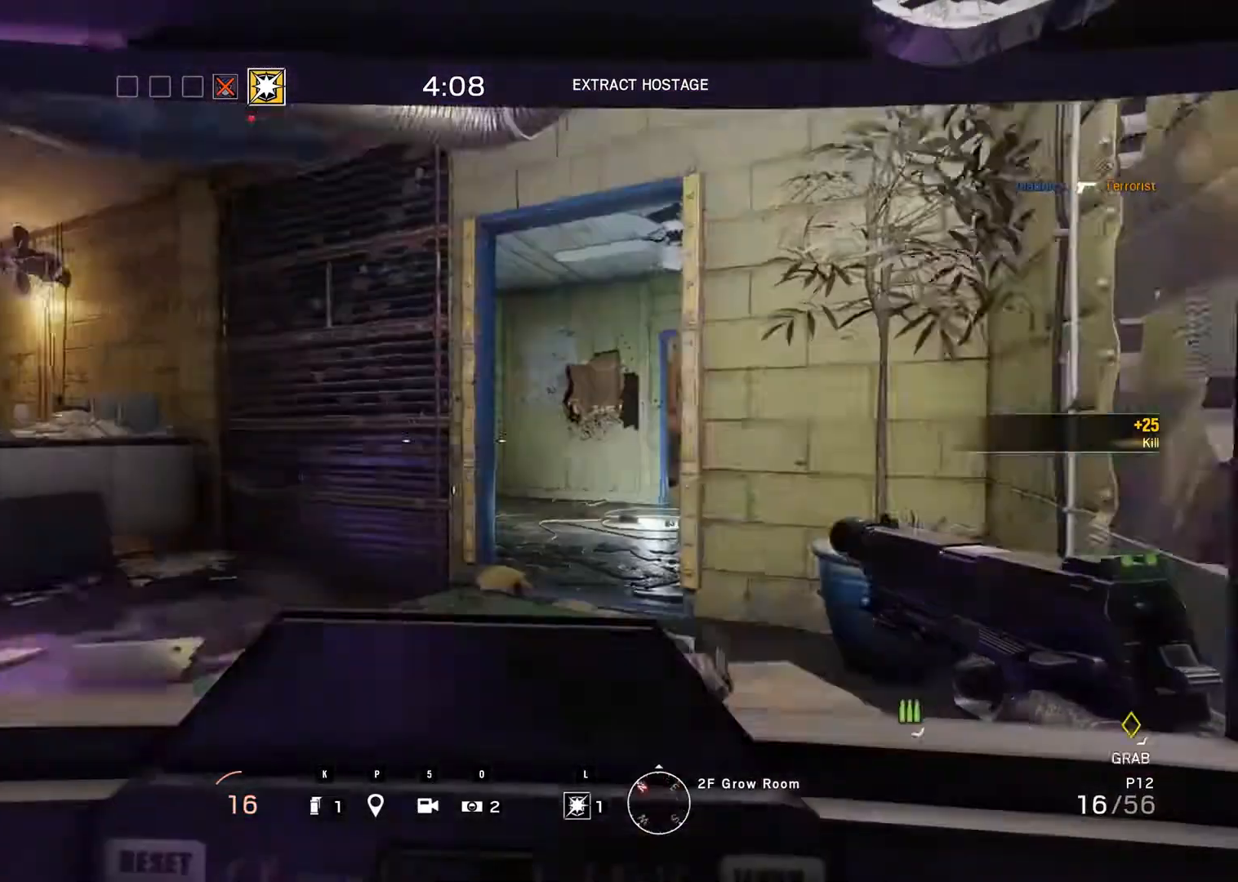
{"keys": [], "mouse": [], "events": []}
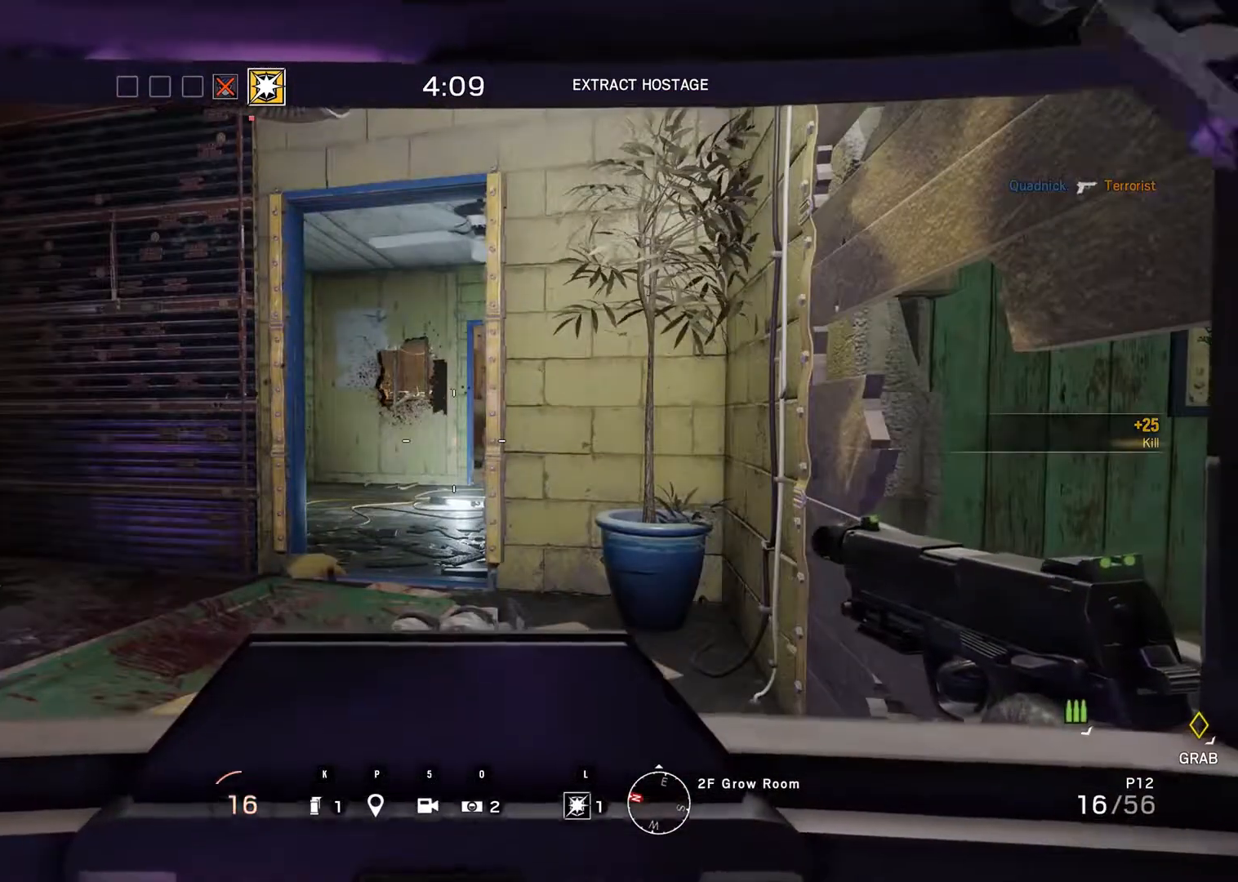
{"keys": ["ctrl_r"], "mouse": [], "events": [[267, "ctrl_r", "down"]]}
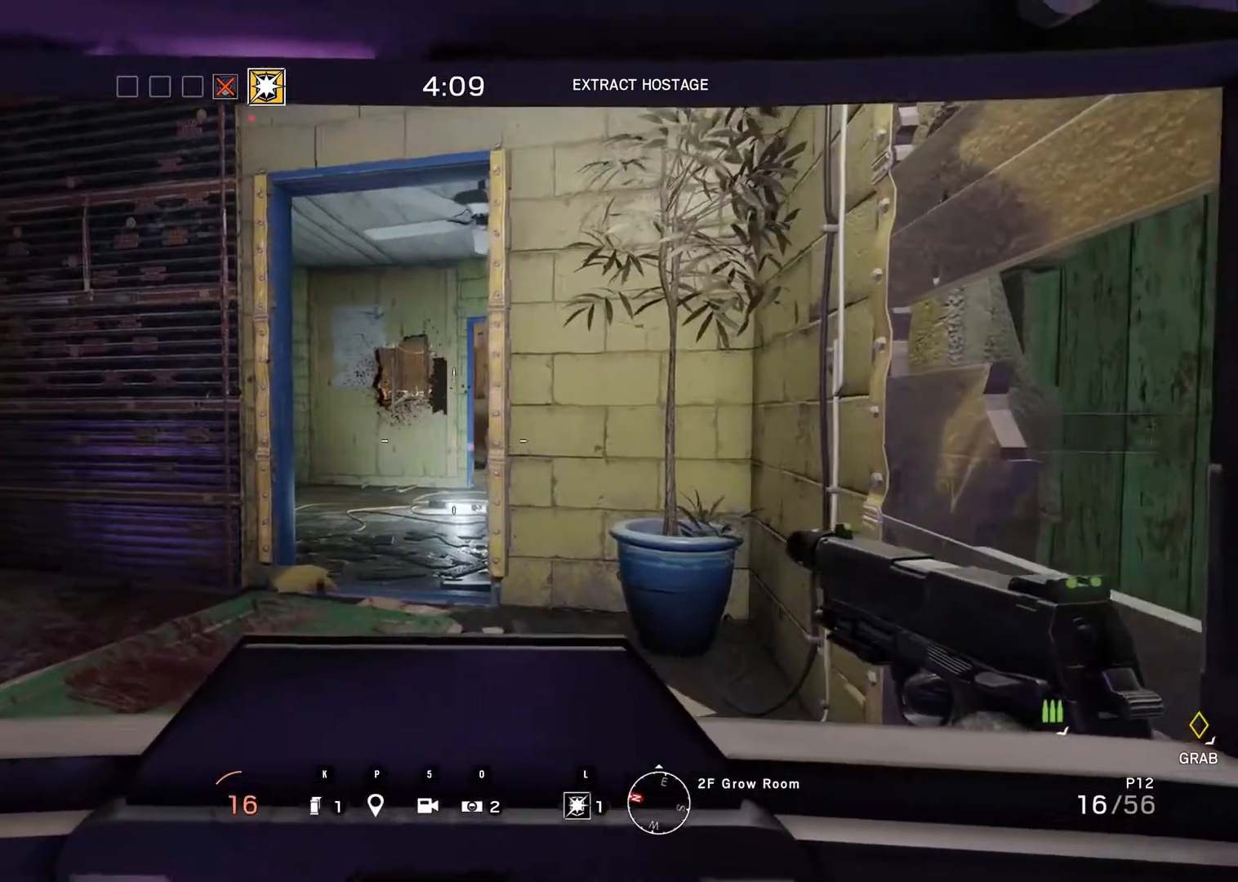
{"keys": ["ctrl_r"], "mouse": [], "events": []}
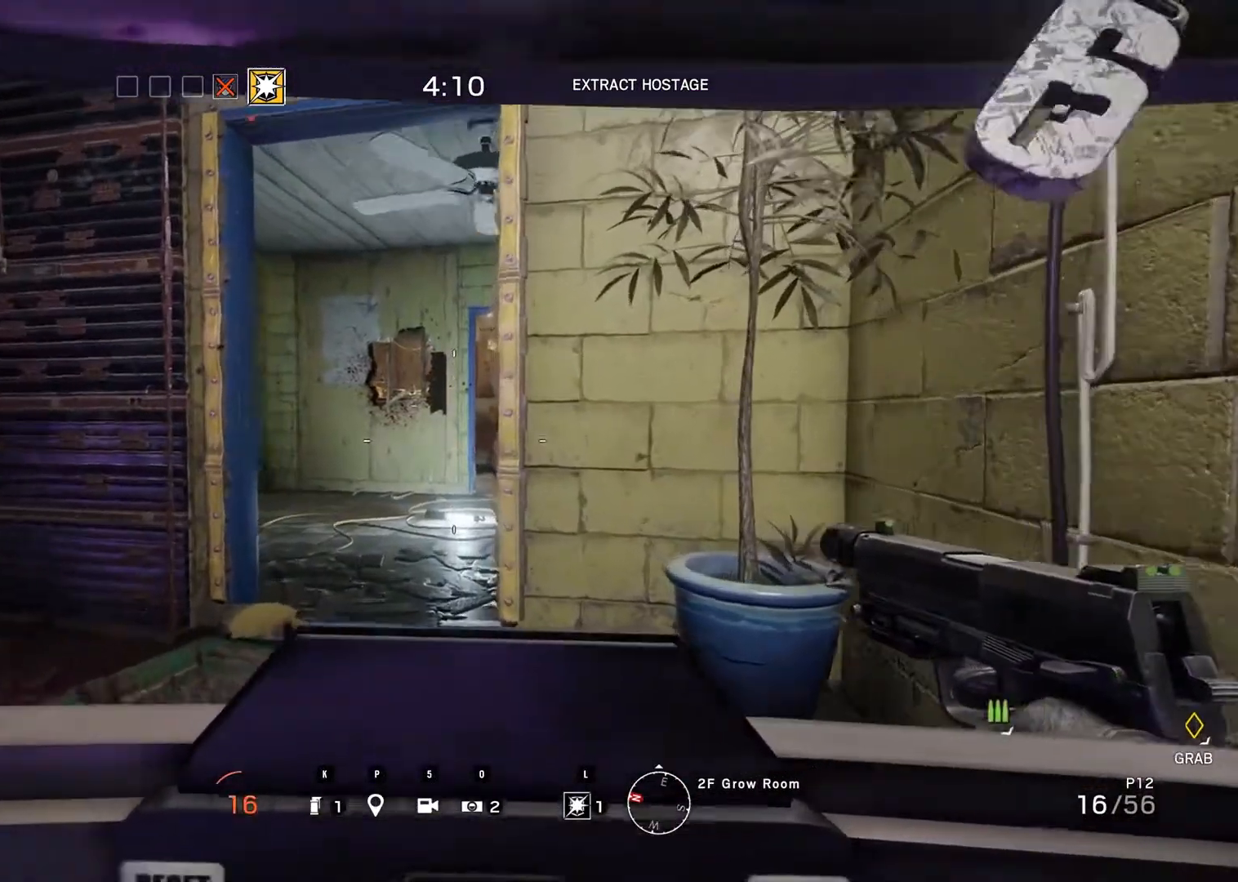
{"keys": [], "mouse": [], "events": [[200, "ctrl_r", "up"]]}
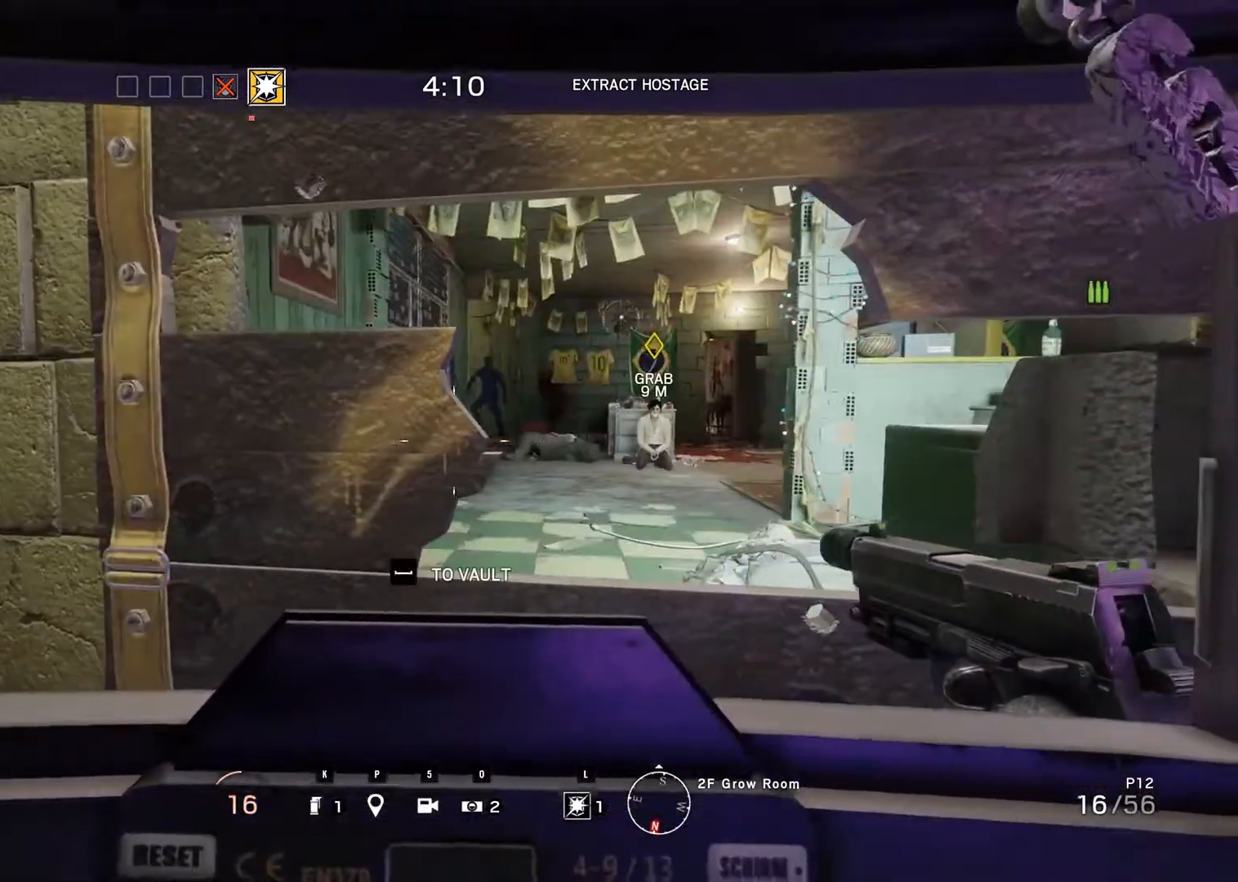
{"keys": [], "mouse": [], "events": []}
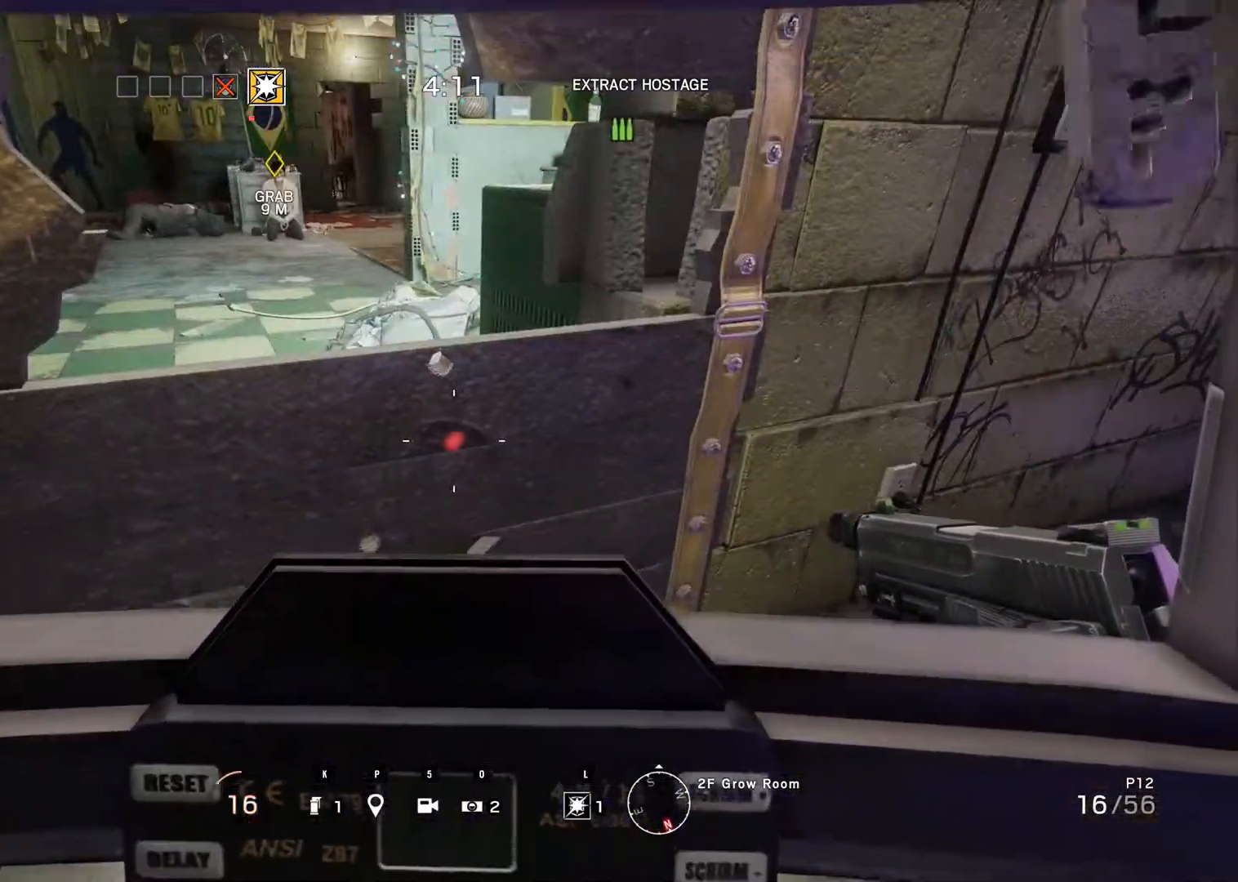
{"keys": [], "mouse": [], "events": []}
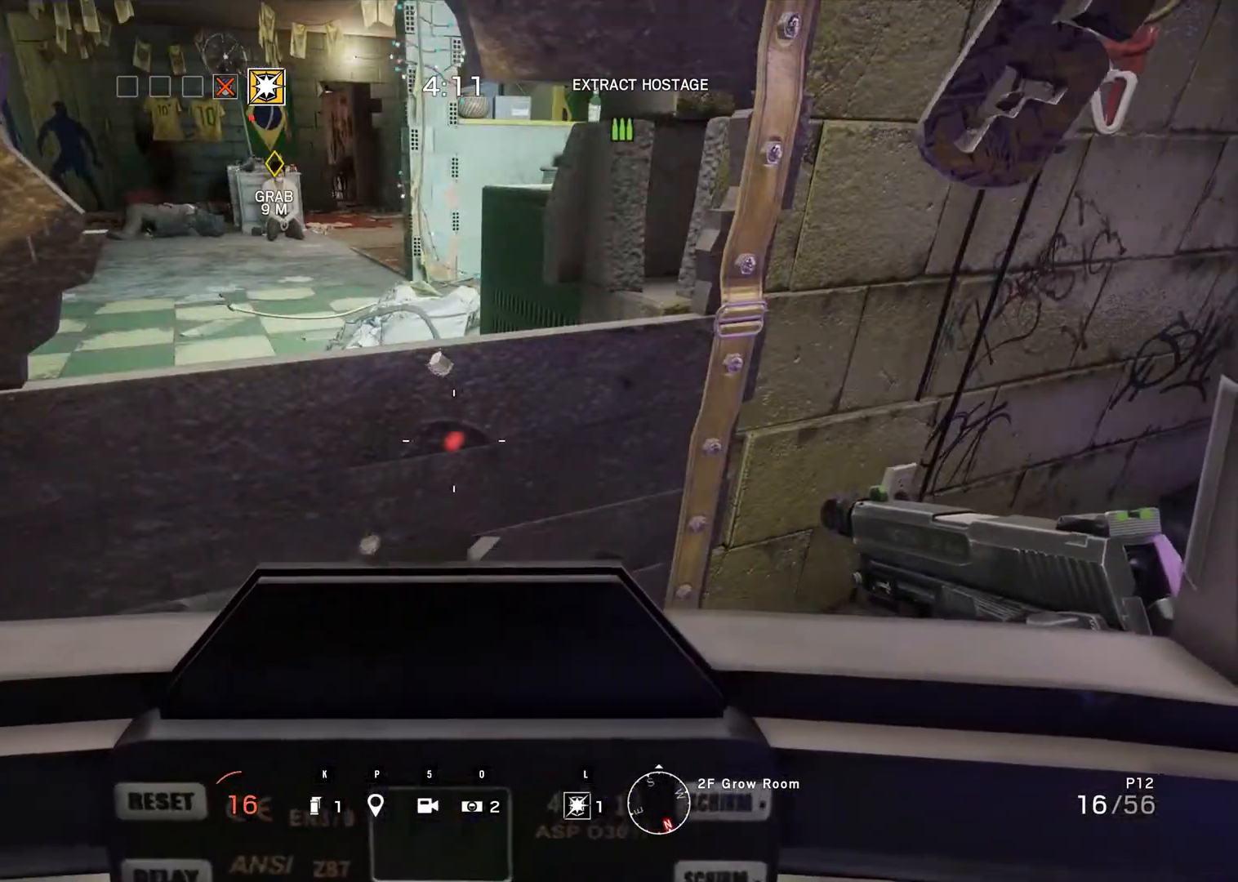
{"keys": [], "mouse": [], "events": [[50, "s", "down"], [100, "s", "up"]]}
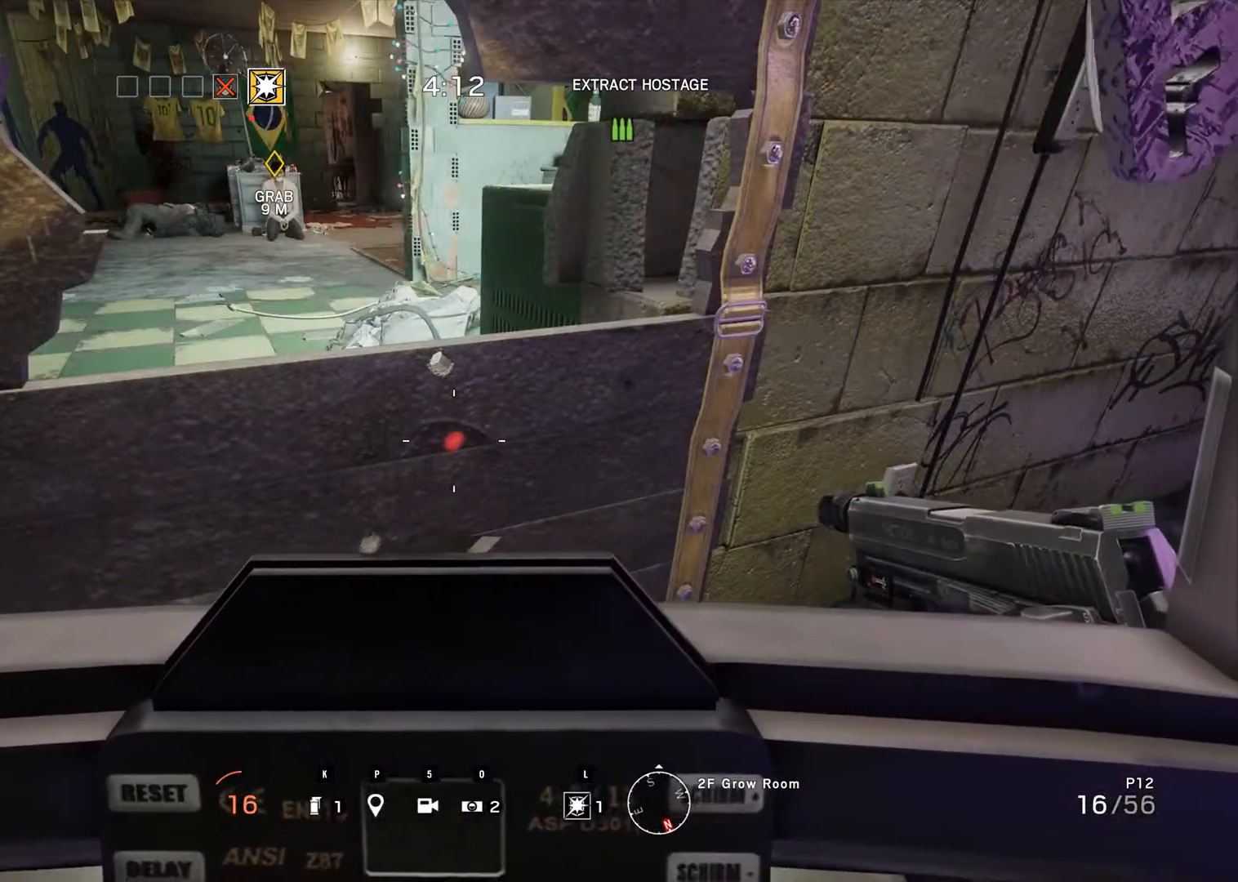
{"keys": [], "mouse": [], "events": [[67, "x", "down"], [117, "x", "up"]]}